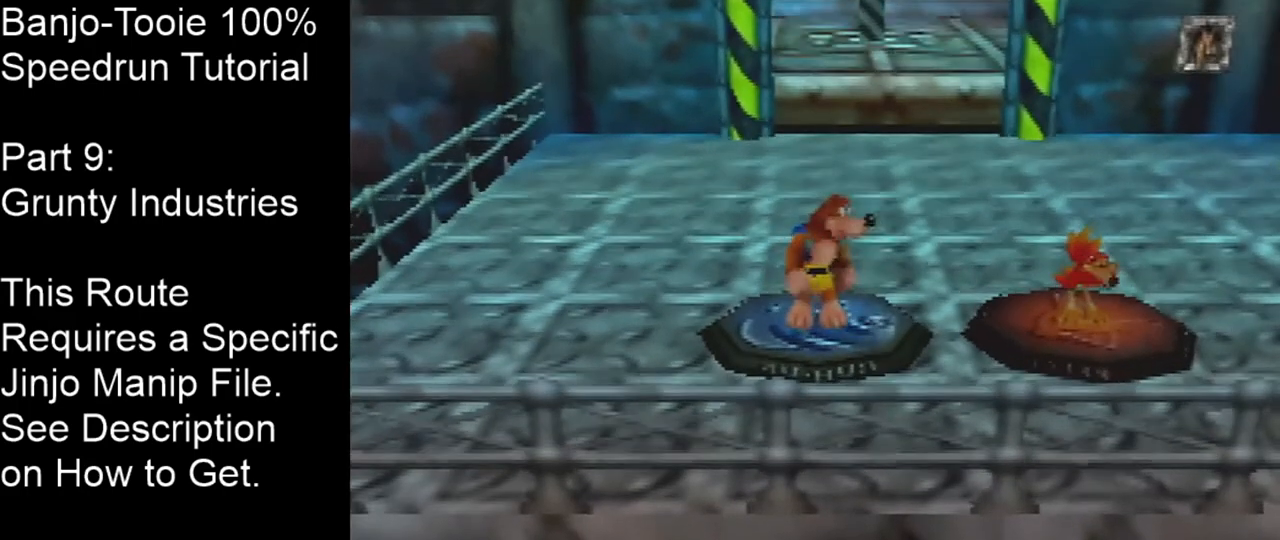
Gameplay with a controller (Nintendo layout); each line is a JSON object with the inputs held at the frame after it. "events" lists button and stick changes between this image and that frame as [ms after this image, input, new state], when the widget could be followed in between. Not read: L1 L3 R1 R3.
{"buttons": ["A"], "left_stick": "center", "events": [[467, "A", "down"]]}
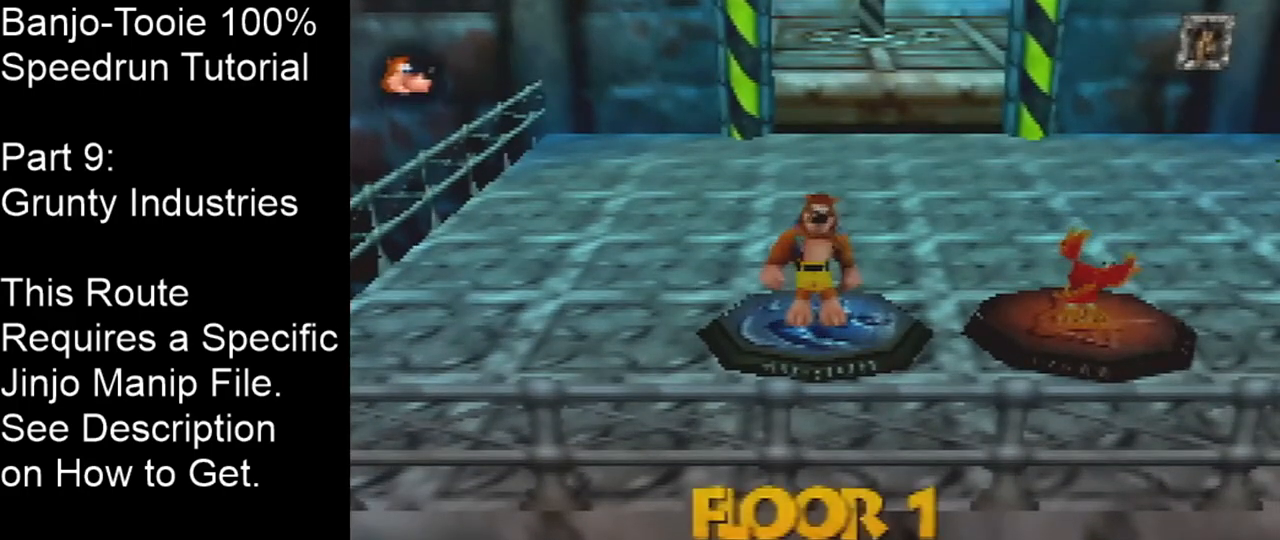
{"buttons": [], "left_stick": "center", "events": [[167, "A", "up"]]}
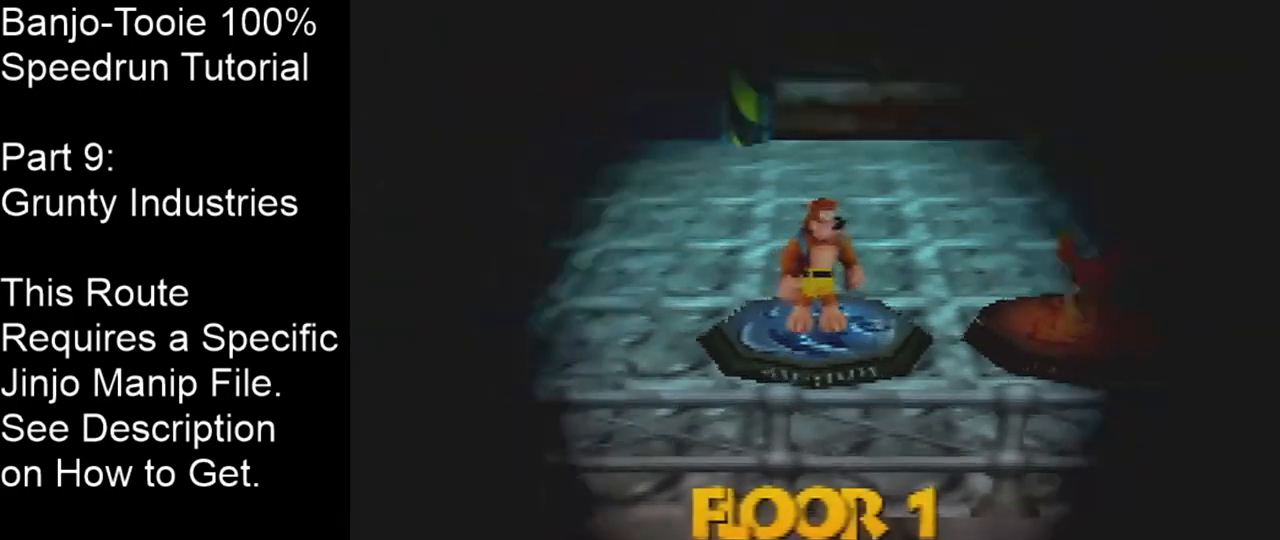
{"buttons": [], "left_stick": "right", "events": [[333, "left_stick", "right"]]}
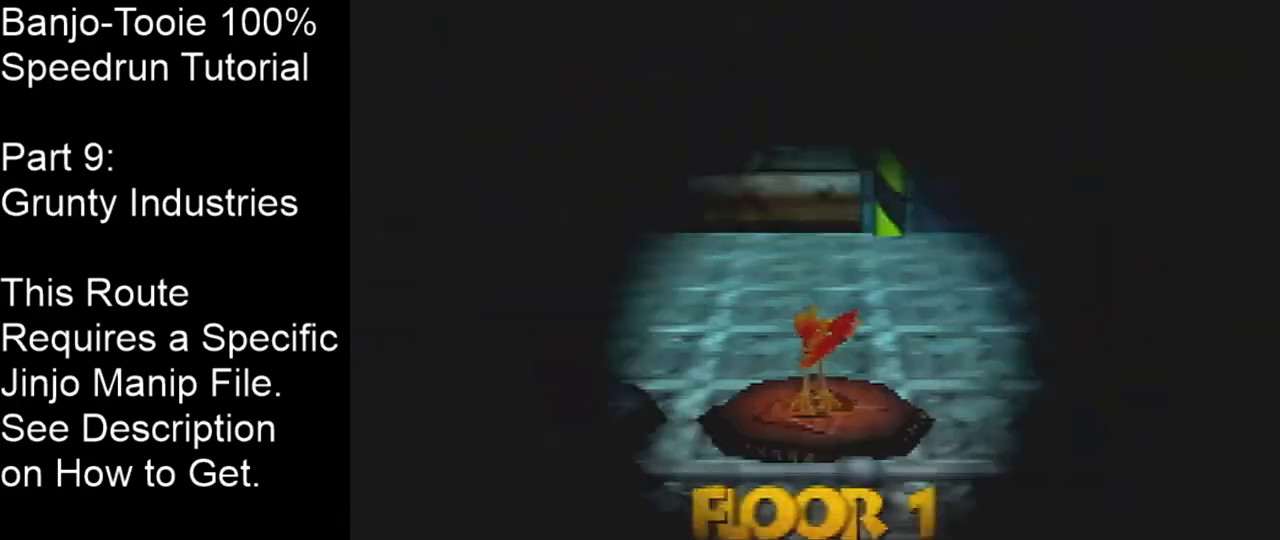
{"buttons": [], "left_stick": "right", "events": []}
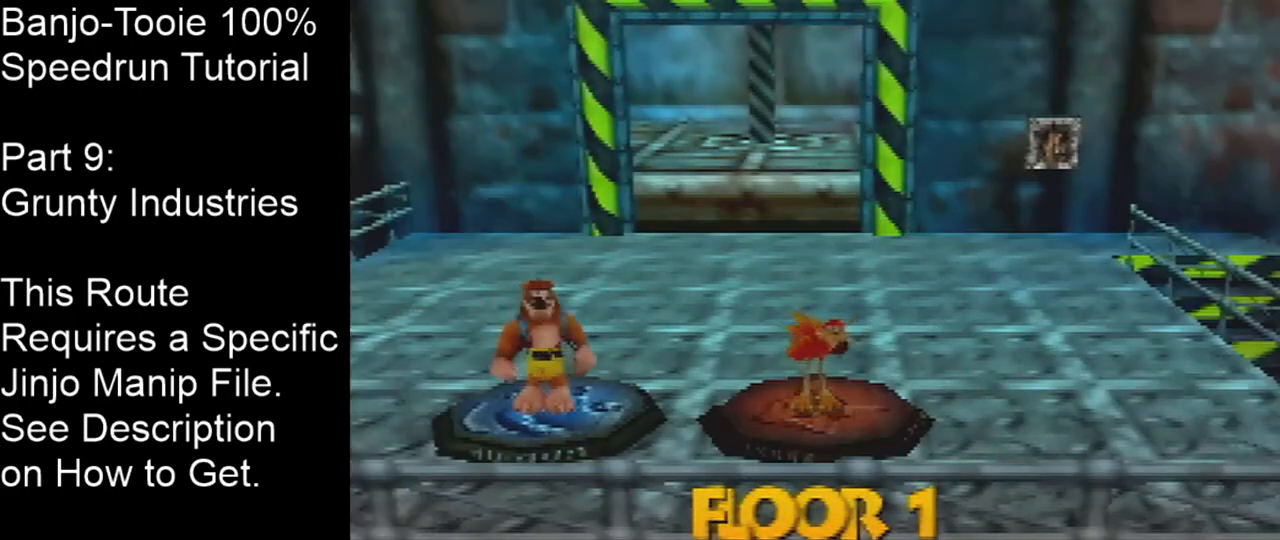
{"buttons": ["A", "C_RIGHT"], "left_stick": "up-right", "events": [[233, "left_stick", "up-right"], [367, "C_RIGHT", "down"], [400, "A", "down"]]}
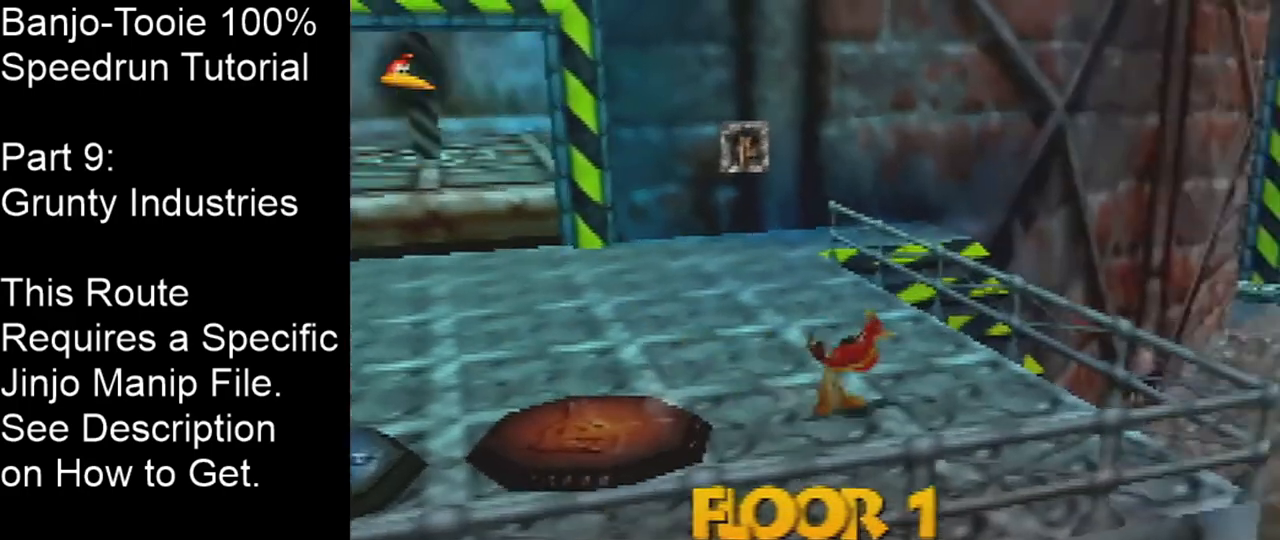
{"buttons": [], "left_stick": "up-right", "events": [[33, "A", "up"], [134, "left_stick", "up"], [300, "C_RIGHT", "up"], [367, "left_stick", "up-right"]]}
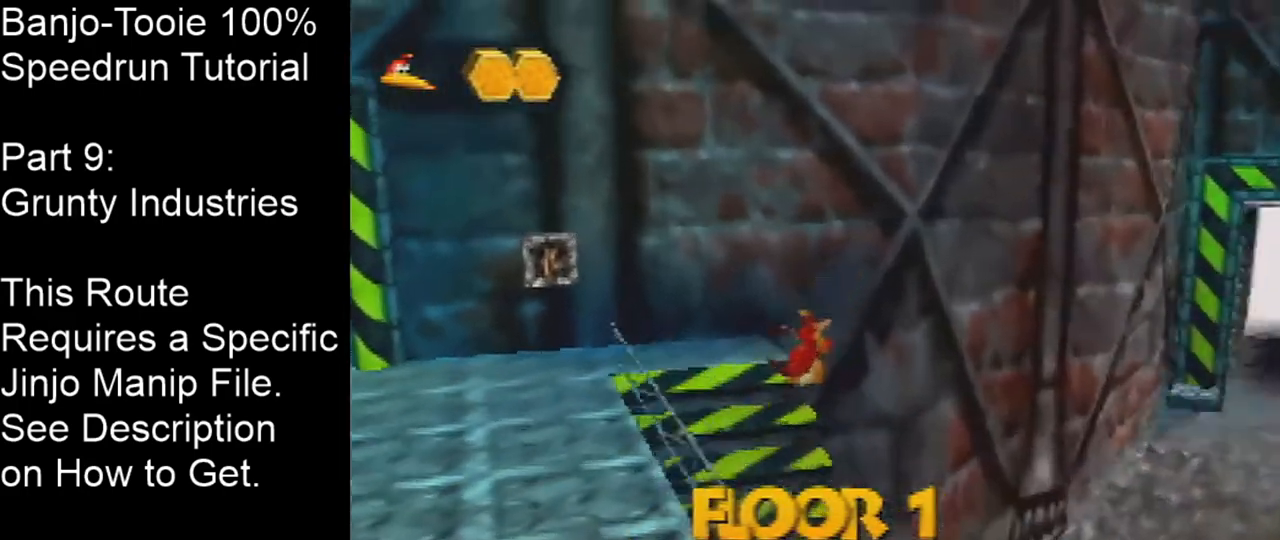
{"buttons": [], "left_stick": "up-left", "events": [[33, "left_stick", "up"], [367, "left_stick", "up-left"]]}
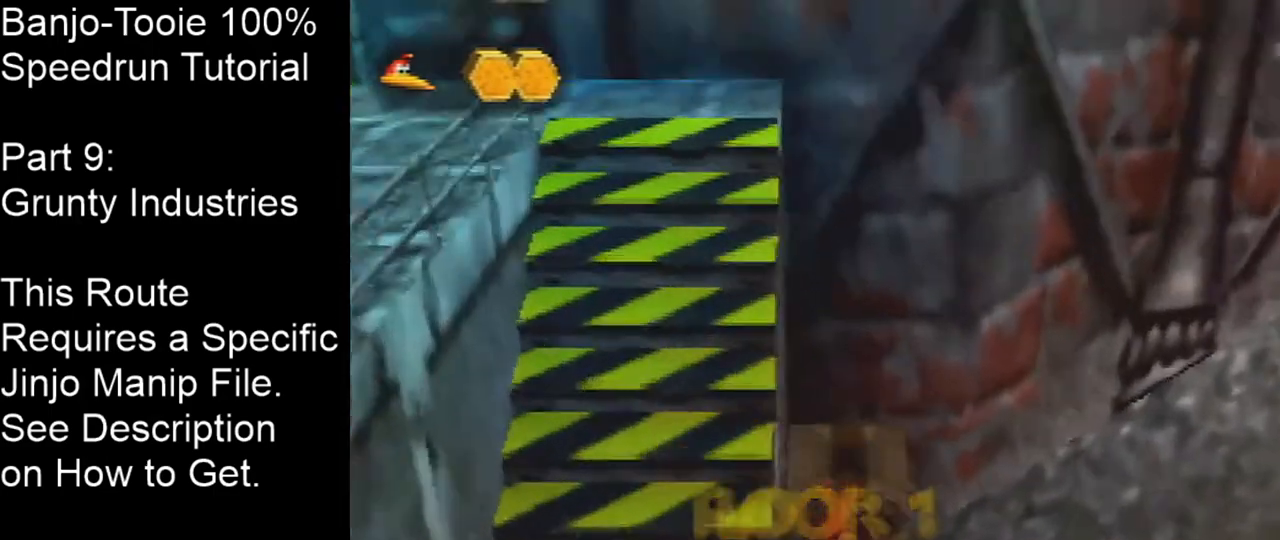
{"buttons": [], "left_stick": "up", "events": [[134, "left_stick", "center"], [467, "left_stick", "up"]]}
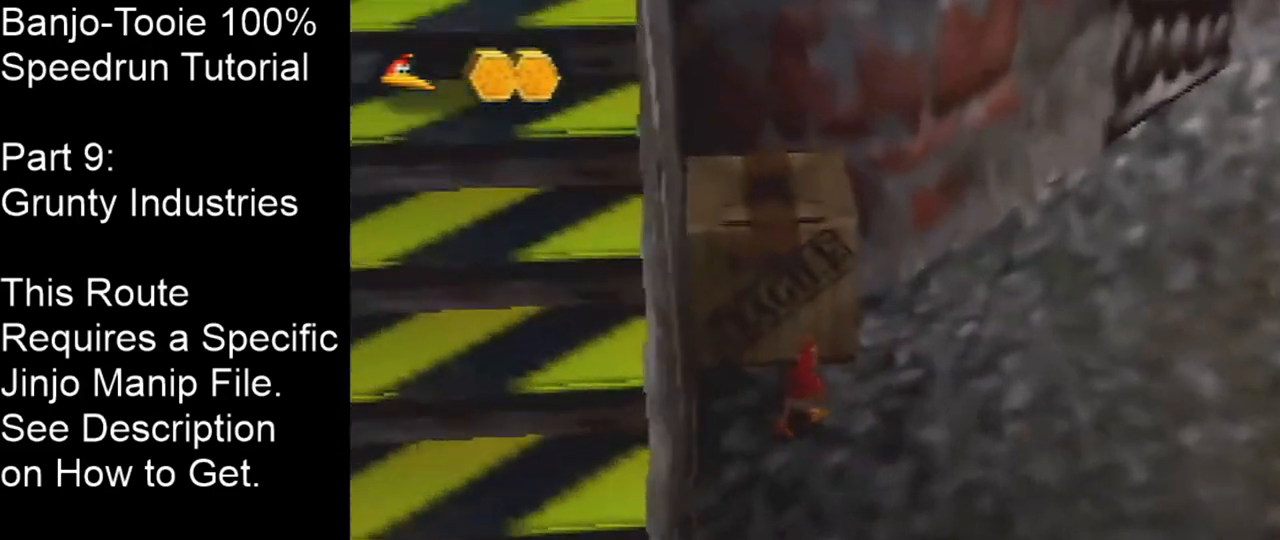
{"buttons": [], "left_stick": "right", "events": [[66, "B", "down"], [133, "B", "up"], [166, "left_stick", "up-left"], [266, "A", "down"], [300, "left_stick", "up-right"], [333, "A", "up"], [367, "left_stick", "right"]]}
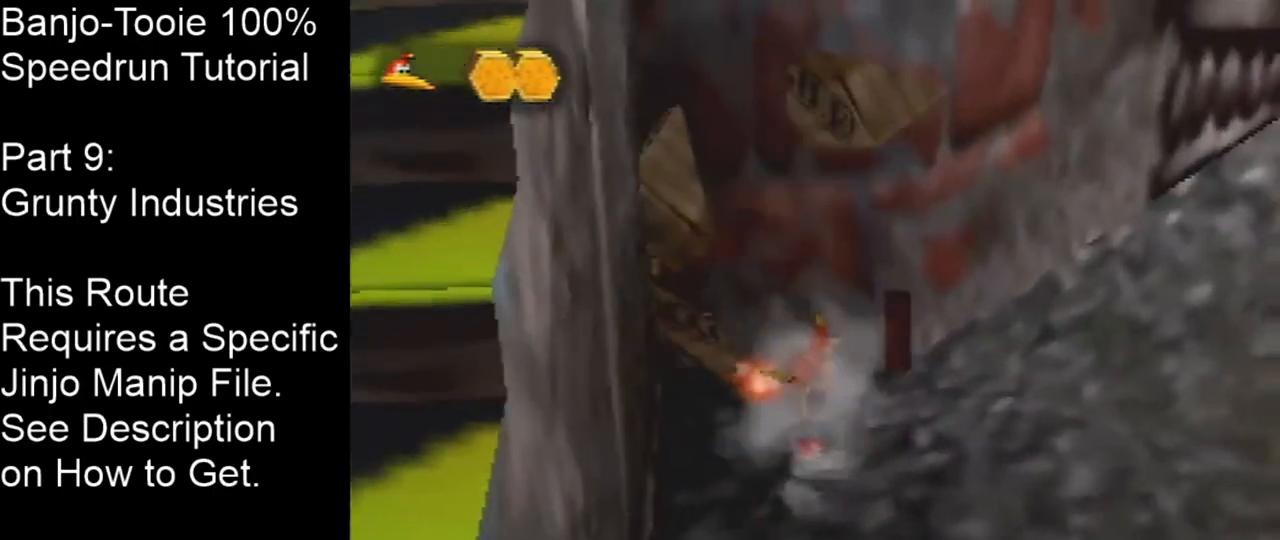
{"buttons": [], "left_stick": "up-right", "events": [[134, "left_stick", "up-right"], [234, "A", "down"], [300, "A", "up"]]}
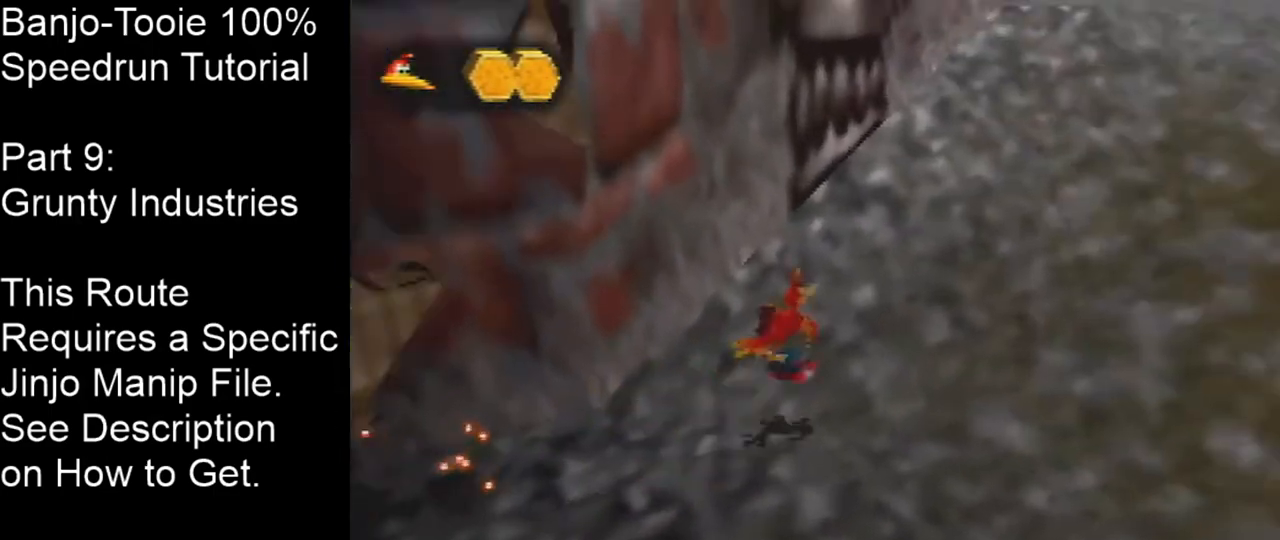
{"buttons": [], "left_stick": "up", "events": [[166, "A", "down"], [233, "A", "up"], [367, "left_stick", "up"]]}
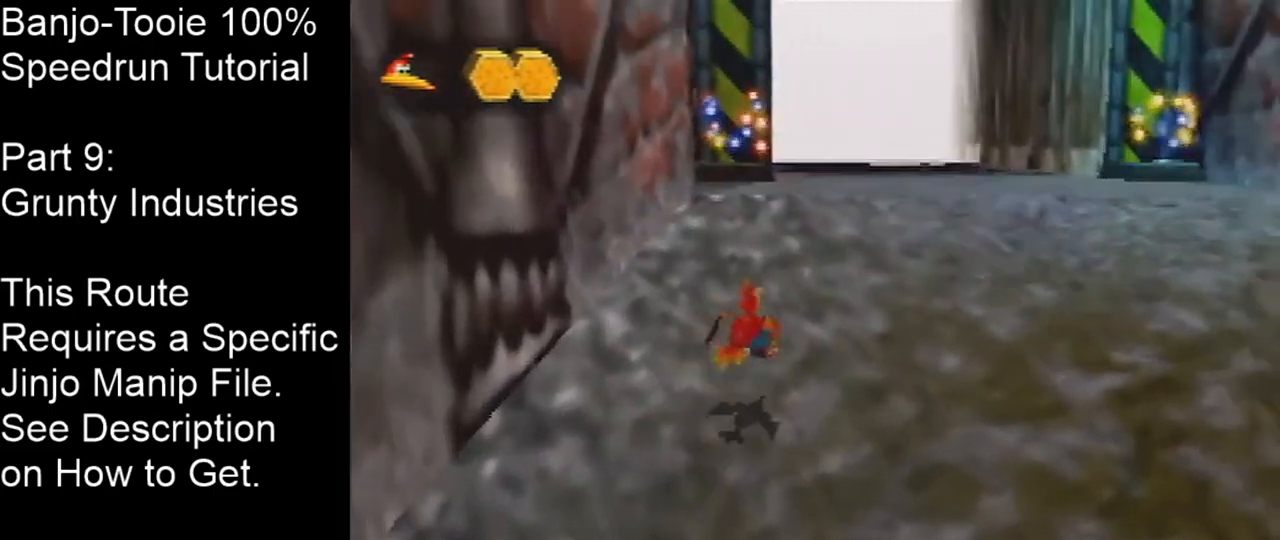
{"buttons": [], "left_stick": "up", "events": [[400, "A", "down"], [434, "A", "up"]]}
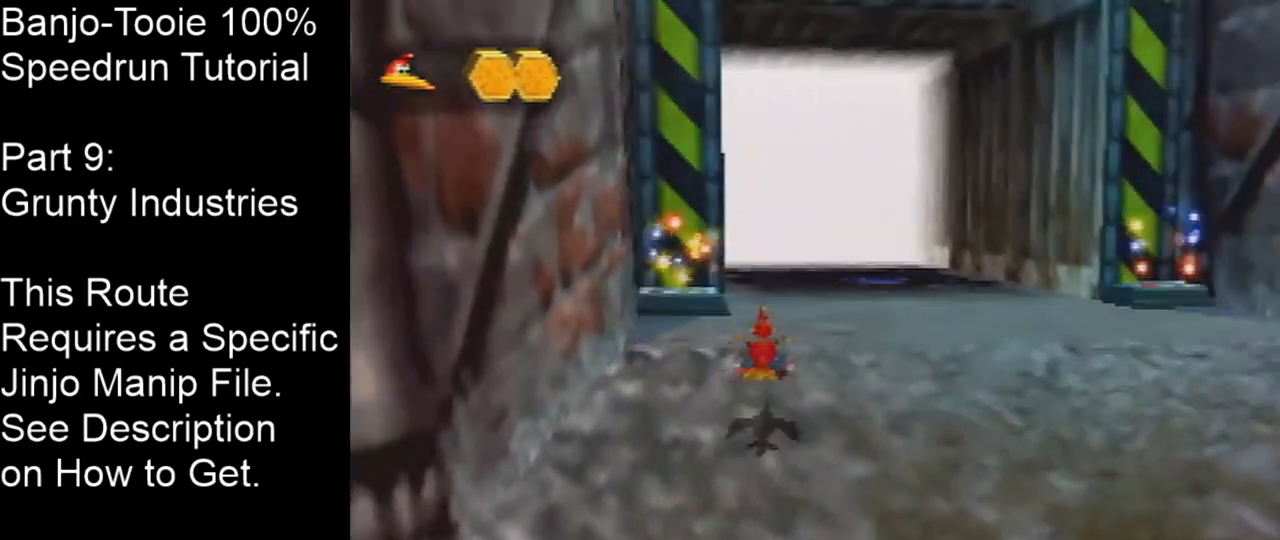
{"buttons": [], "left_stick": "up", "events": [[300, "A", "down"], [333, "A", "up"]]}
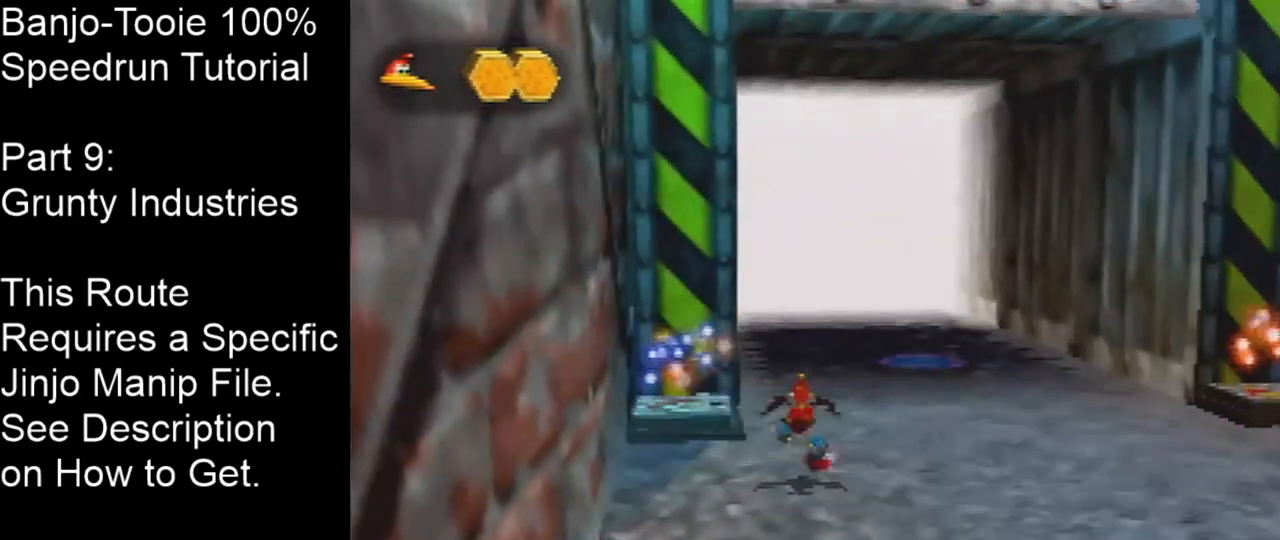
{"buttons": [], "left_stick": "up", "events": []}
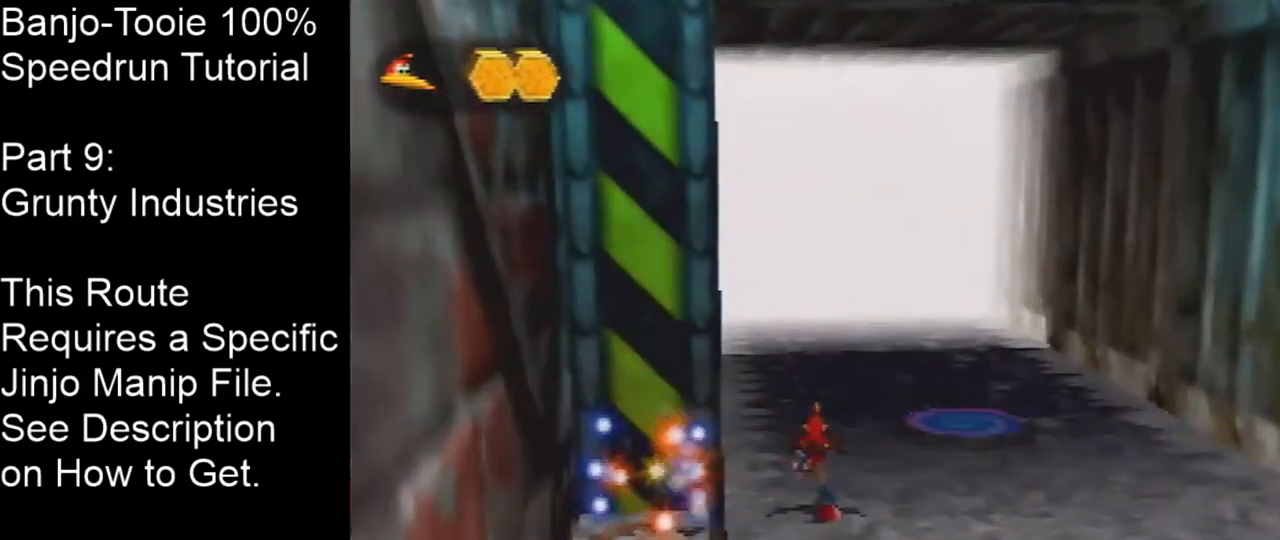
{"buttons": ["A"], "left_stick": "up", "events": [[500, "A", "down"]]}
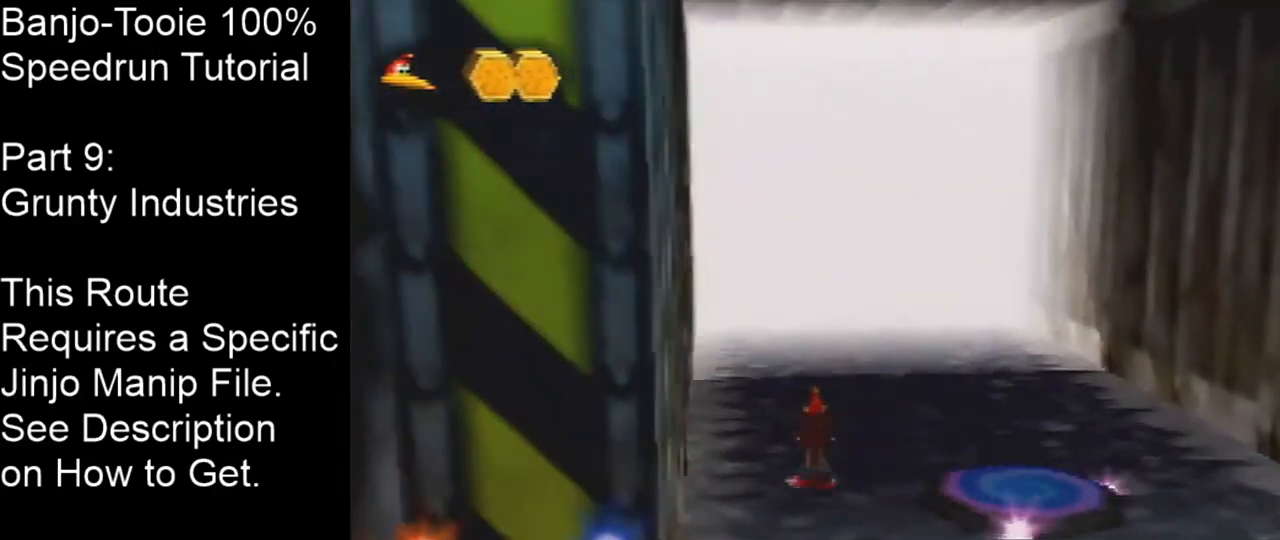
{"buttons": [], "left_stick": "up", "events": [[67, "A", "up"]]}
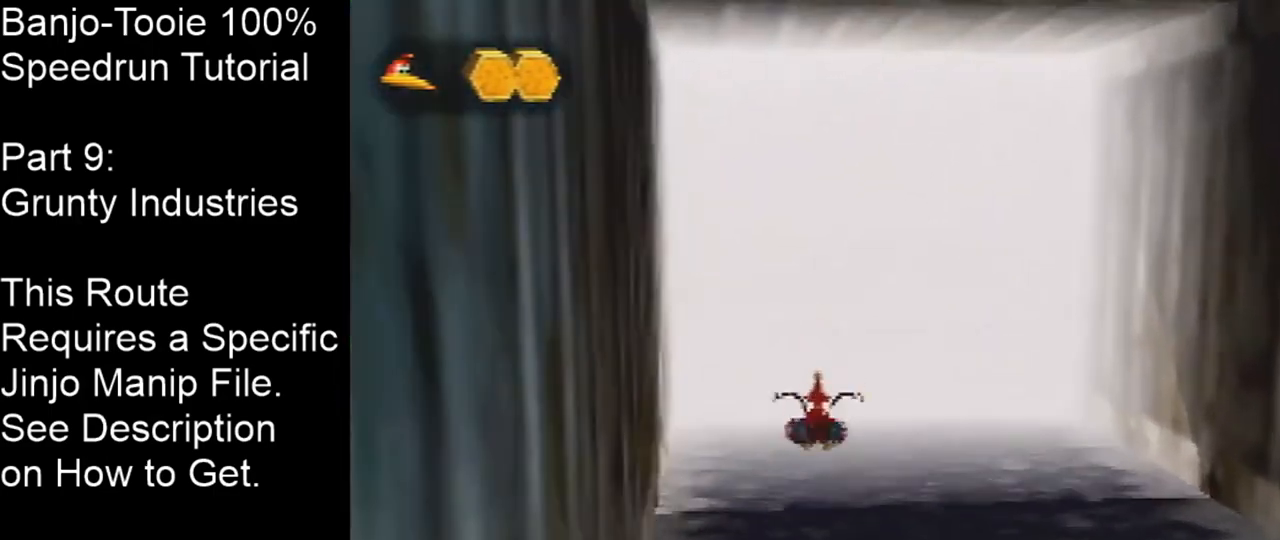
{"buttons": [], "left_stick": "up", "events": [[100, "A", "down"], [233, "A", "up"]]}
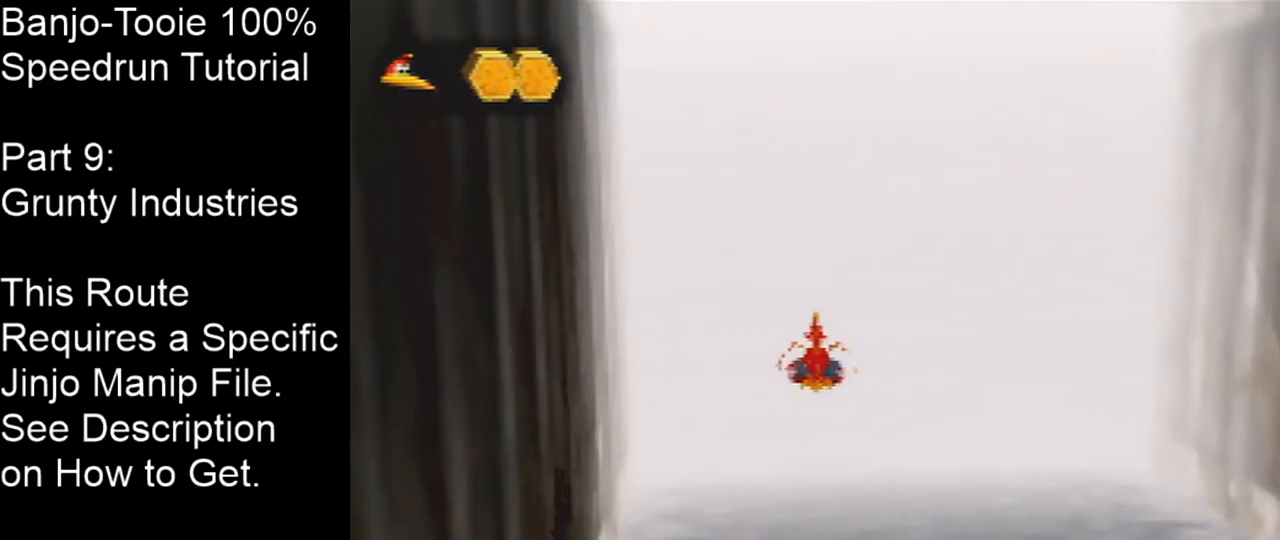
{"buttons": [], "left_stick": "center", "events": [[300, "left_stick", "center"]]}
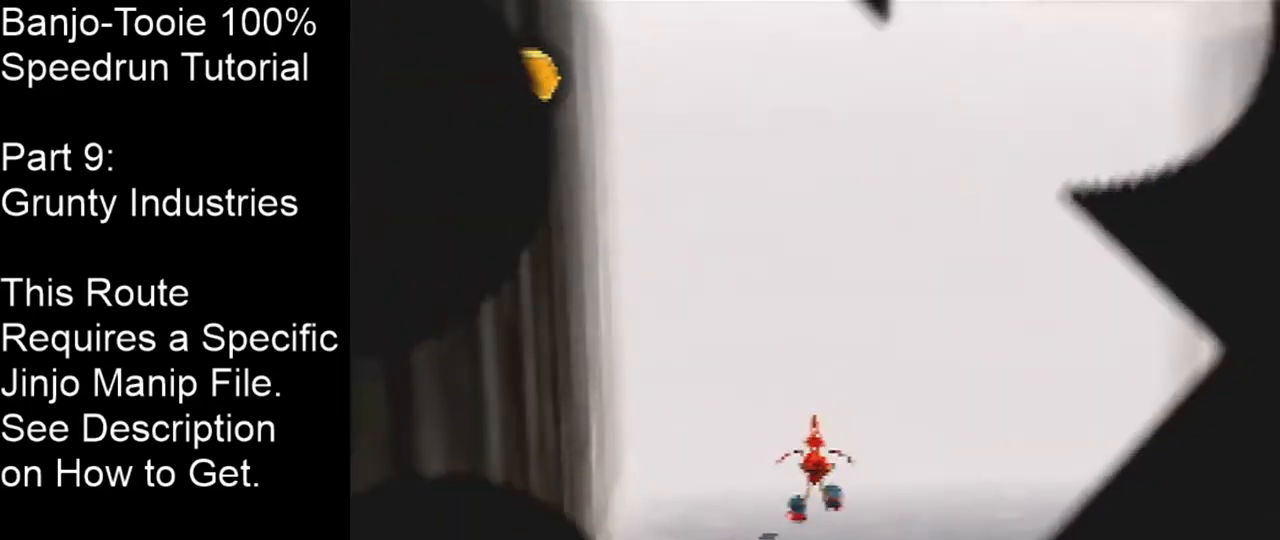
{"buttons": [], "left_stick": "center", "events": []}
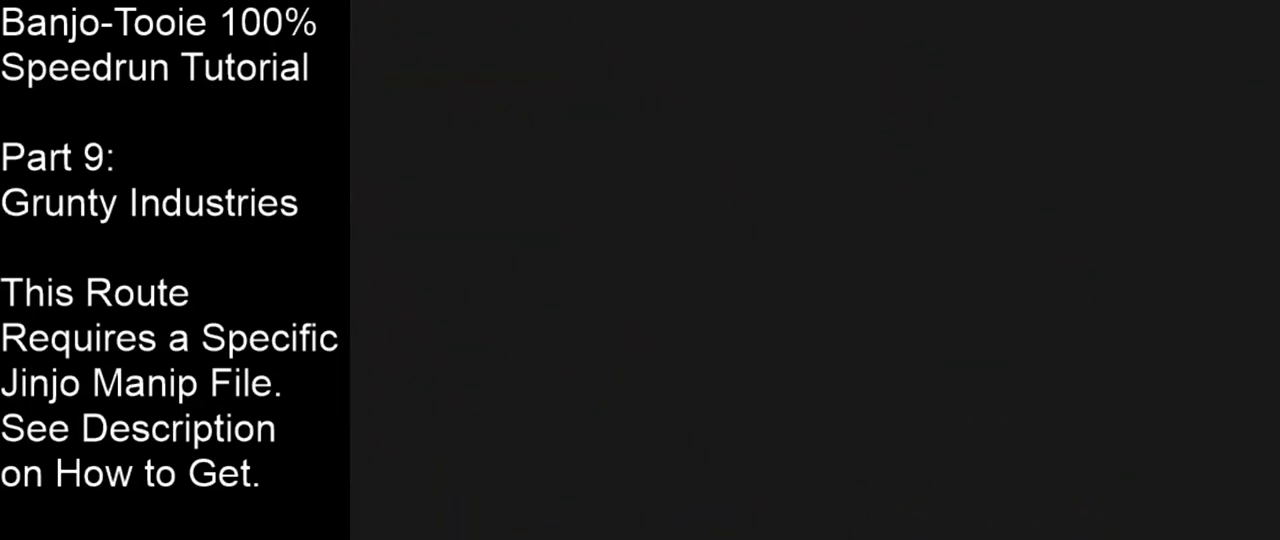
{"buttons": [], "left_stick": "center", "events": []}
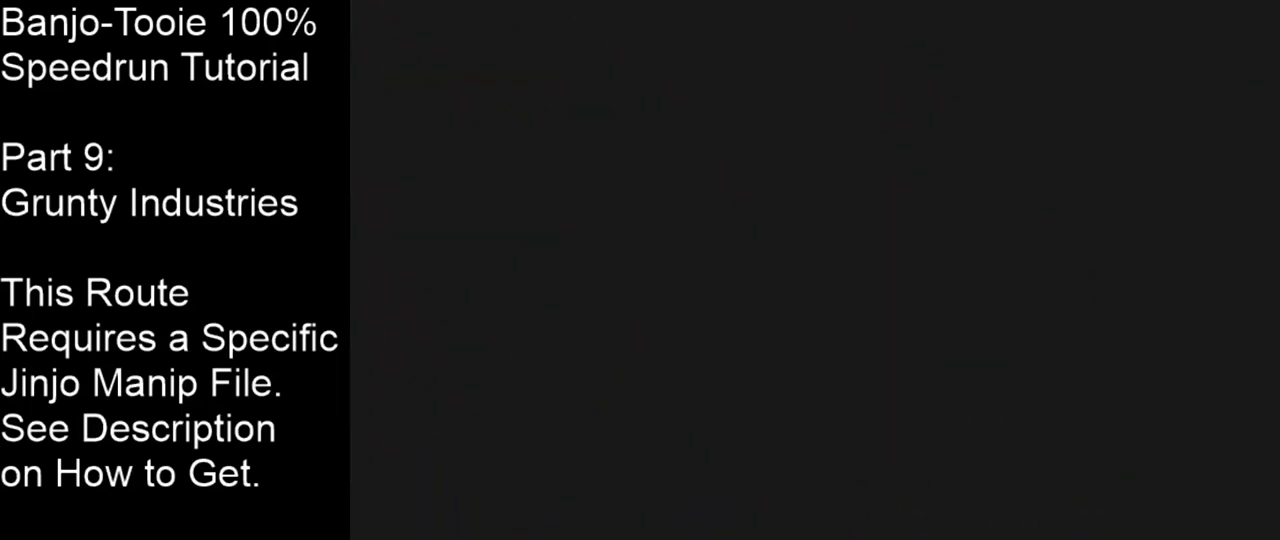
{"buttons": [], "left_stick": "center", "events": []}